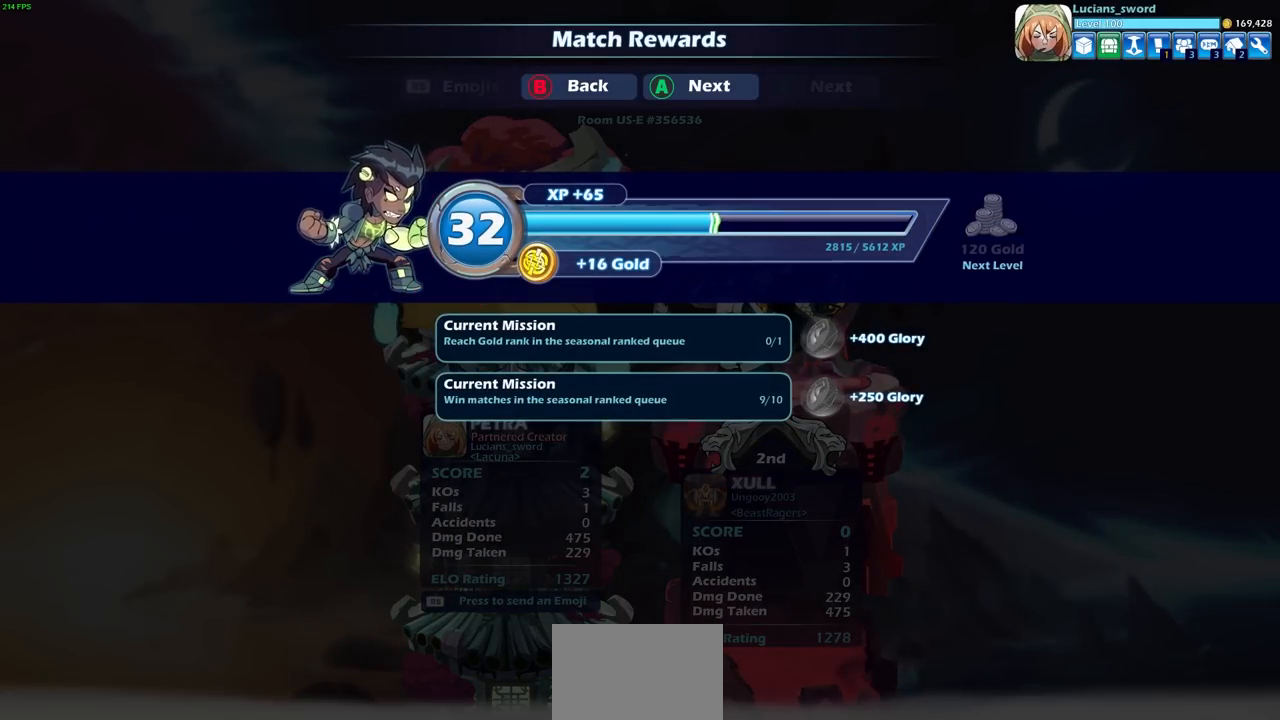
Gameplay with a controller (PlayStation layout); each line is a JSON object with the inputs held at the frame after it. "events" lists button and stick changes between this image and that frame as [ms after this image, input, new state], when the widget could be followed in between.
{"buttons": [], "left_stick": "center", "right_stick": "center", "events": [[217, "CROSS", "down"], [333, "CROSS", "up"]]}
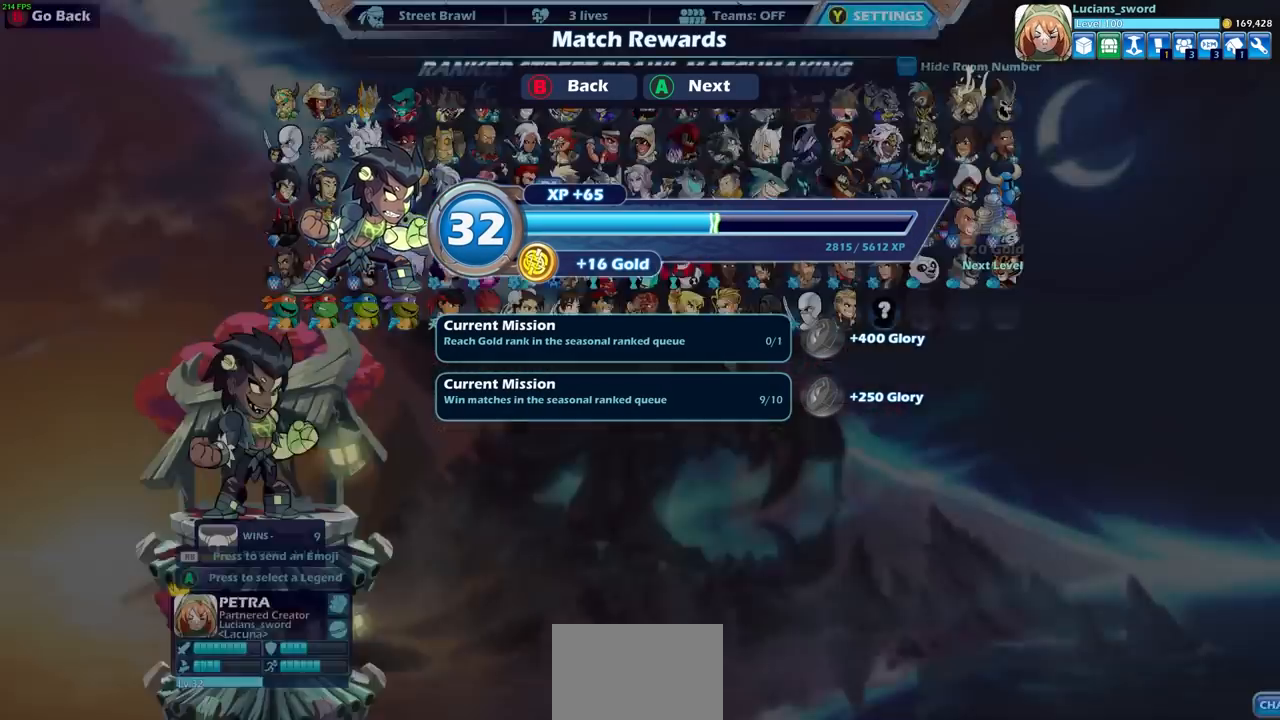
{"buttons": [], "left_stick": "center", "right_stick": "center", "events": []}
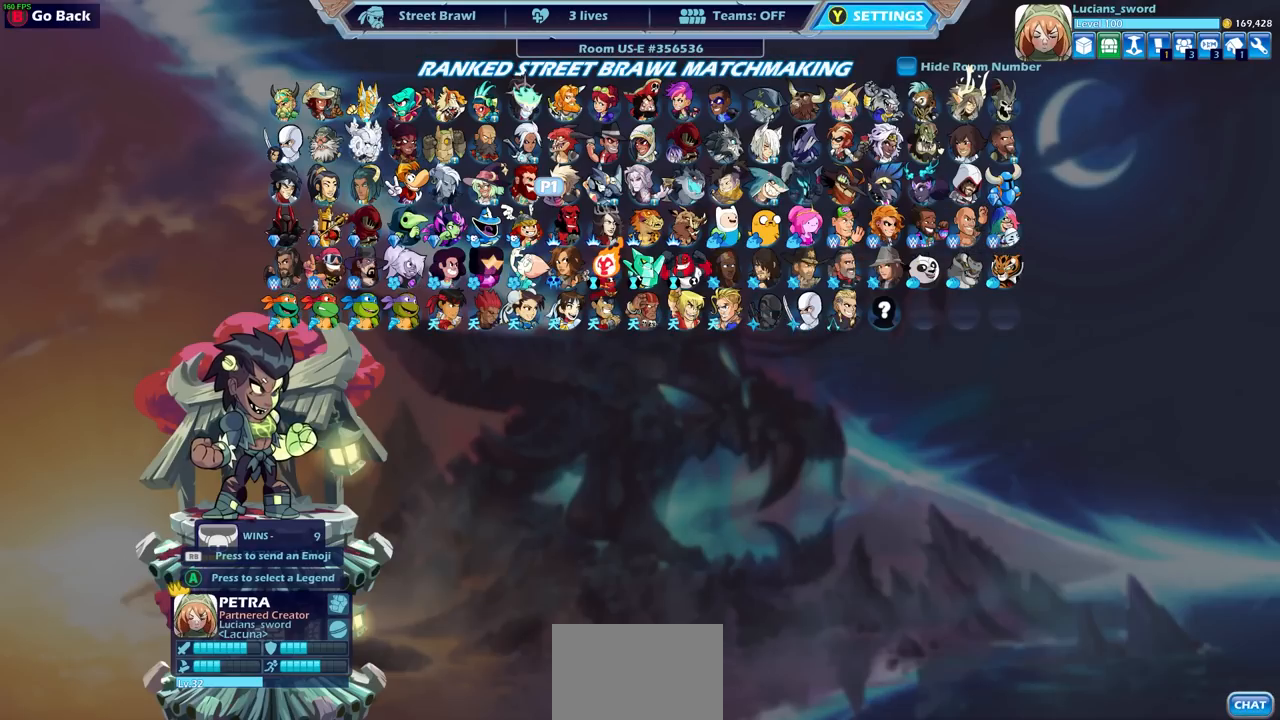
{"buttons": [], "left_stick": "center", "right_stick": "center", "events": []}
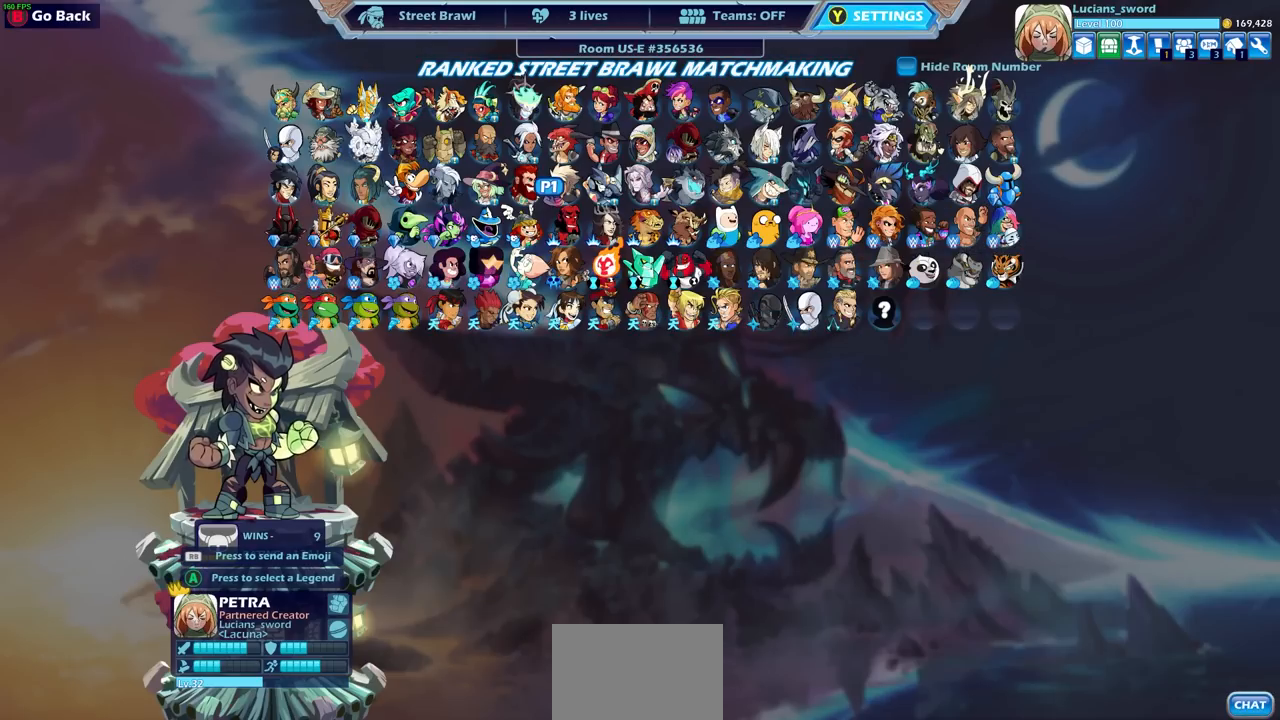
{"buttons": [], "left_stick": "center", "right_stick": "center", "events": [[100, "DPAD_DOWN", "down"], [200, "DPAD_DOWN", "up"]]}
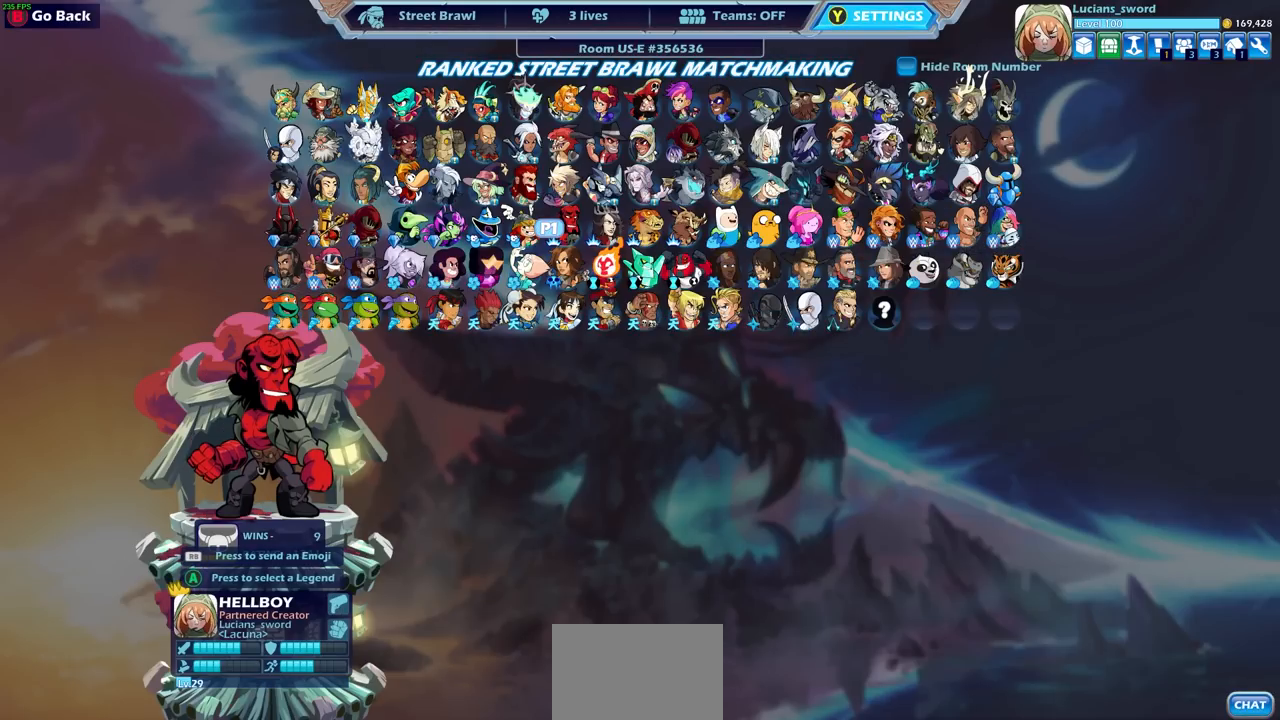
{"buttons": [], "left_stick": "center", "right_stick": "center", "events": [[167, "DPAD_UP", "down"], [267, "DPAD_UP", "up"]]}
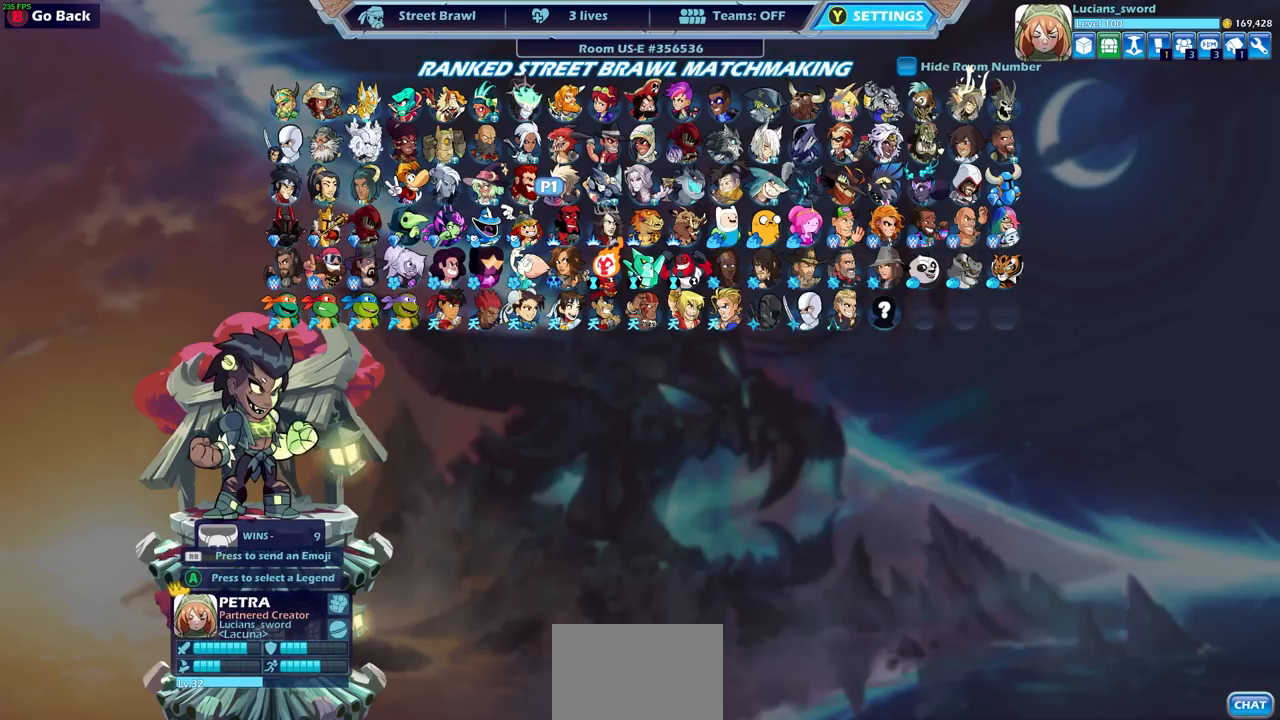
{"buttons": [], "left_stick": "center", "right_stick": "center", "events": []}
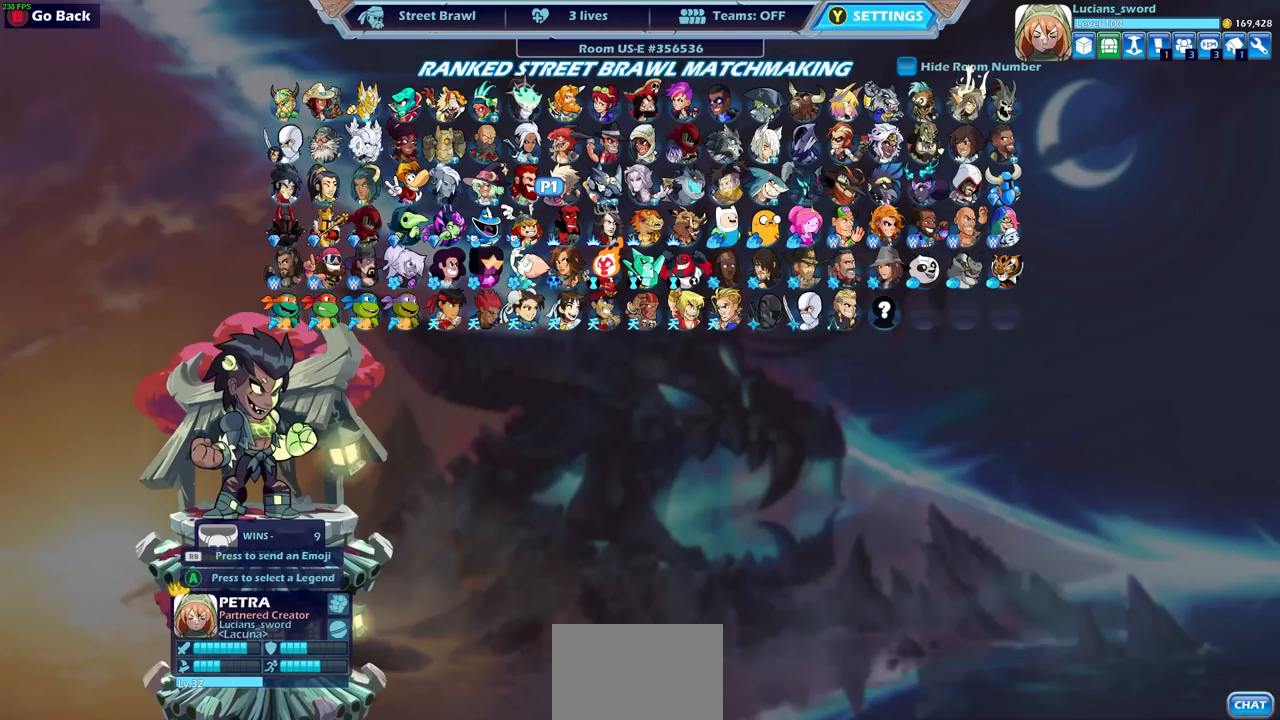
{"buttons": [], "left_stick": "center", "right_stick": "center", "events": []}
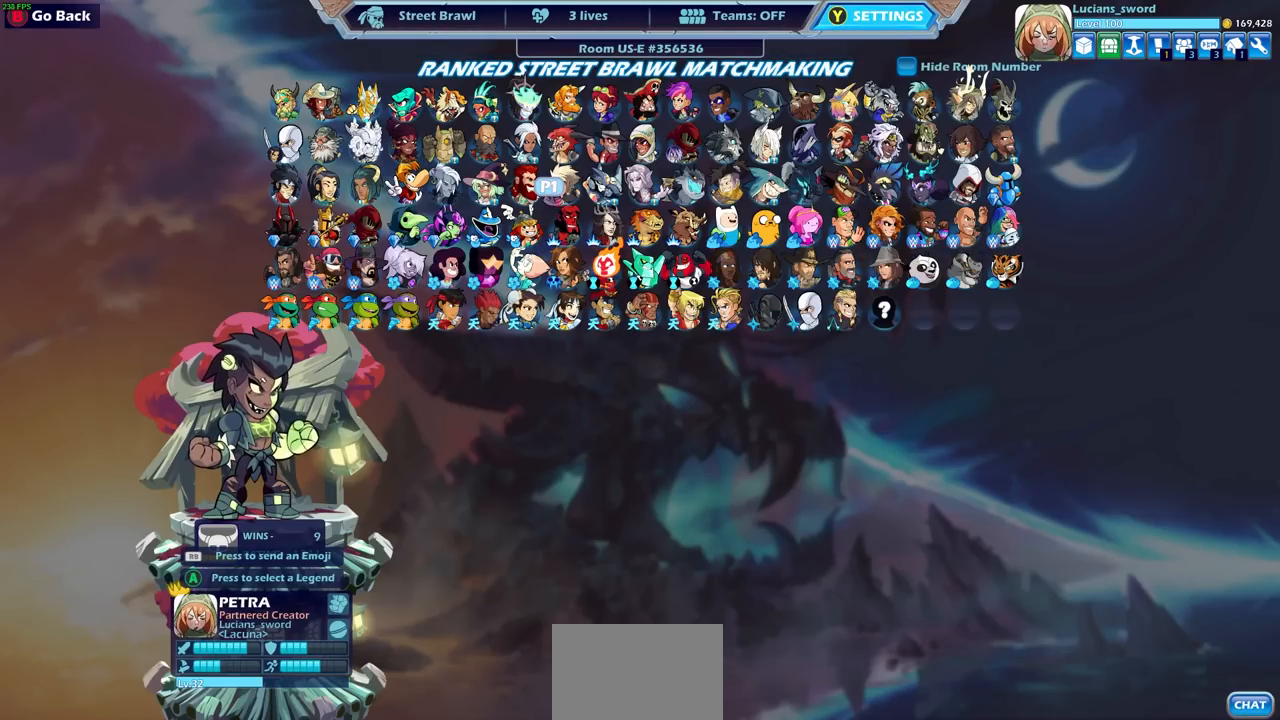
{"buttons": [], "left_stick": "center", "right_stick": "center", "events": []}
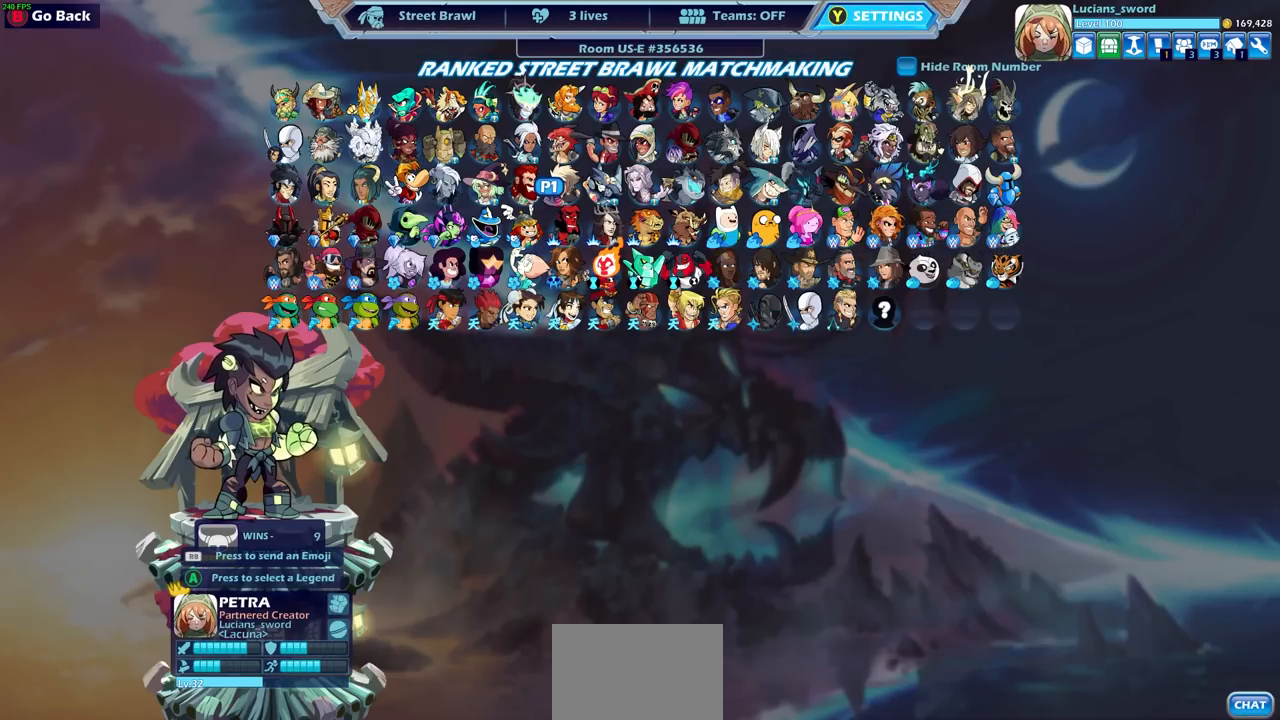
{"buttons": [], "left_stick": "center", "right_stick": "center", "events": []}
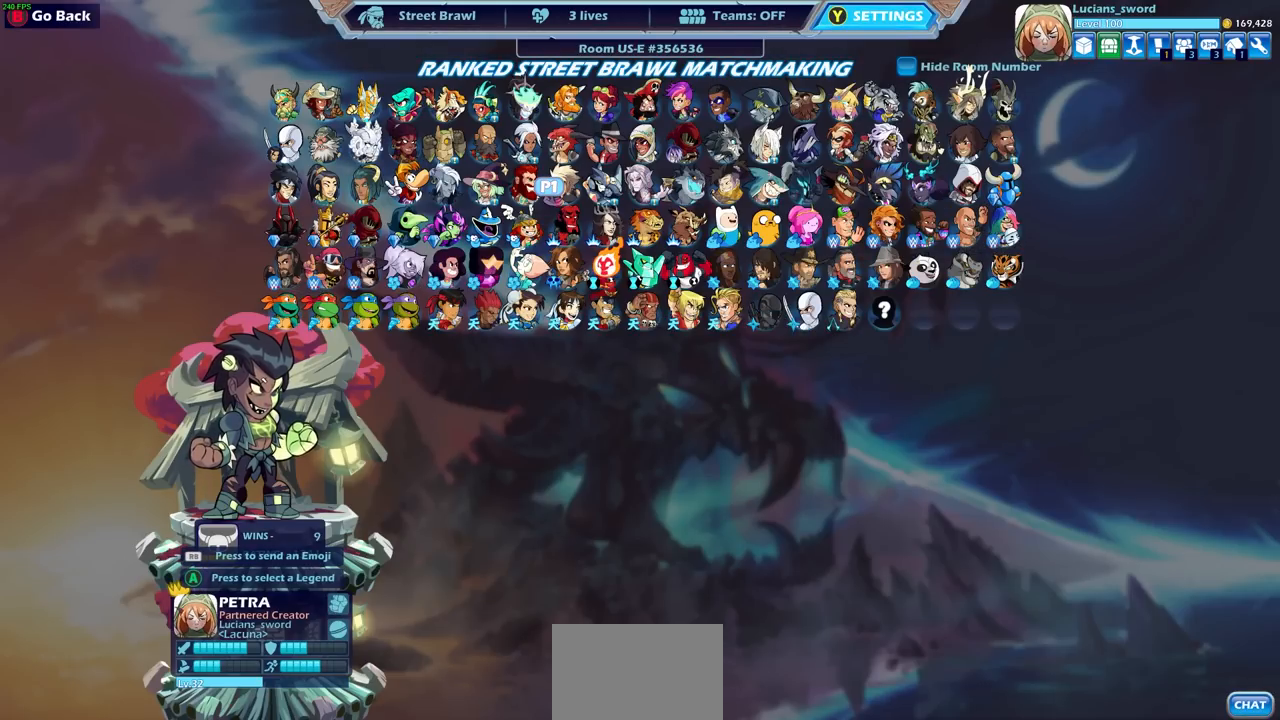
{"buttons": [], "left_stick": "center", "right_stick": "center", "events": []}
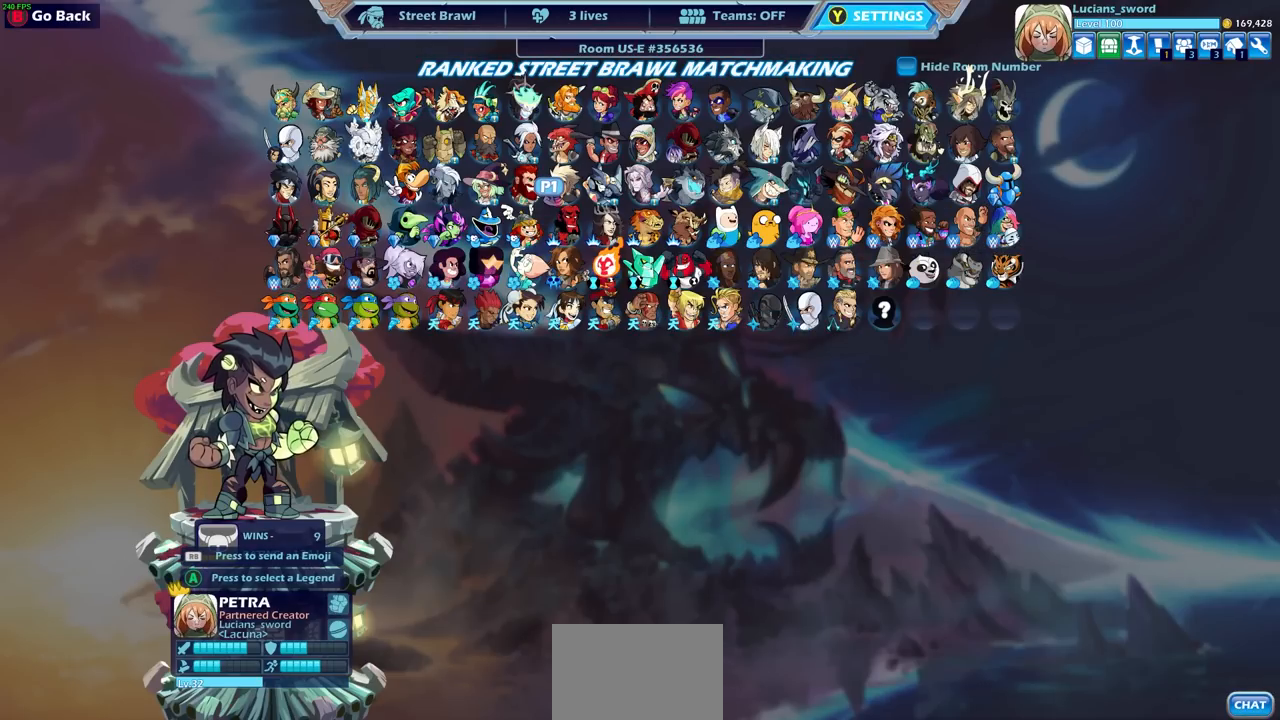
{"buttons": [], "left_stick": "center", "right_stick": "center", "events": []}
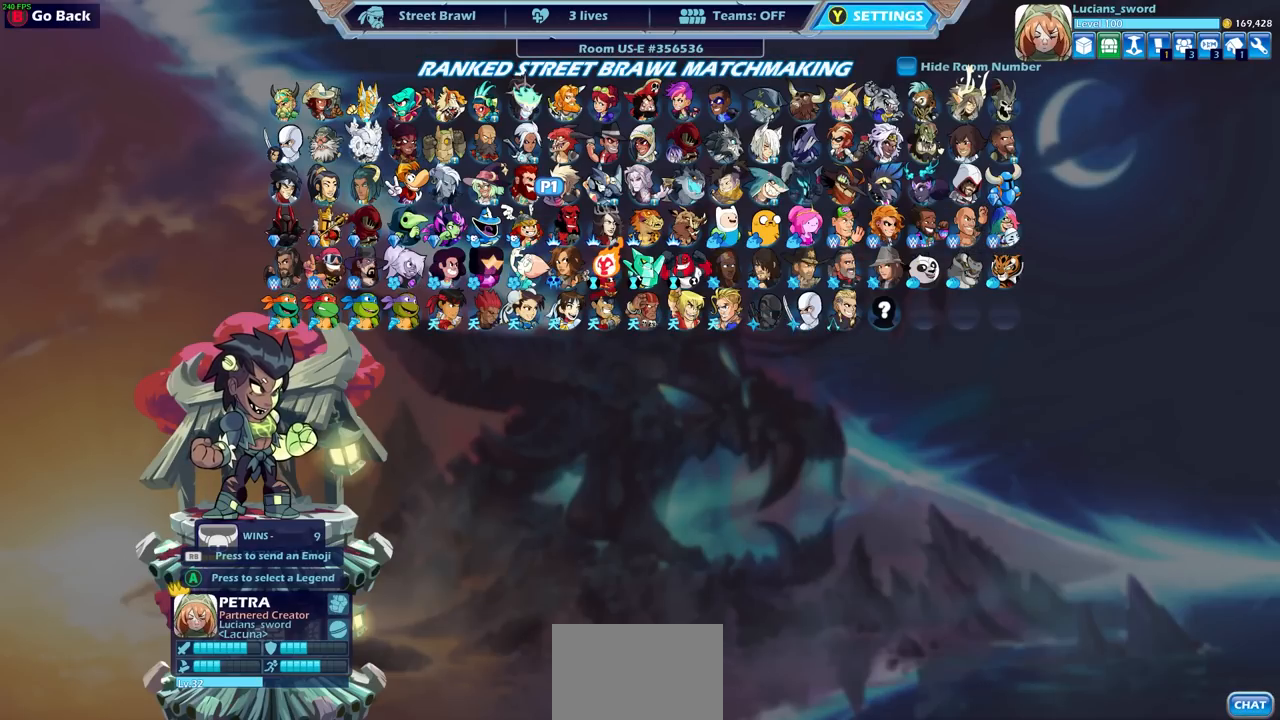
{"buttons": [], "left_stick": "center", "right_stick": "center", "events": [[217, "DPAD_UP", "down"], [317, "DPAD_UP", "up"]]}
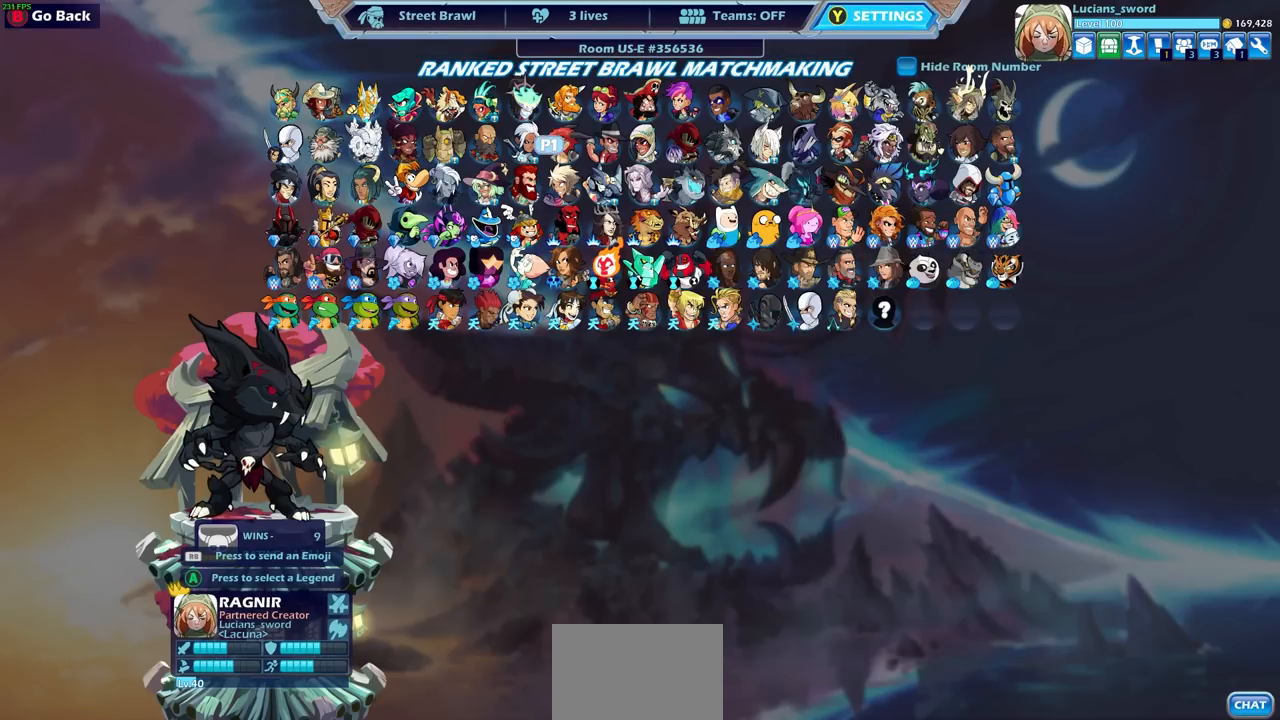
{"buttons": [], "left_stick": "center", "right_stick": "center", "events": [[33, "DPAD_DOWN", "down"], [133, "DPAD_DOWN", "up"], [233, "DPAD_DOWN", "down"], [333, "DPAD_DOWN", "up"]]}
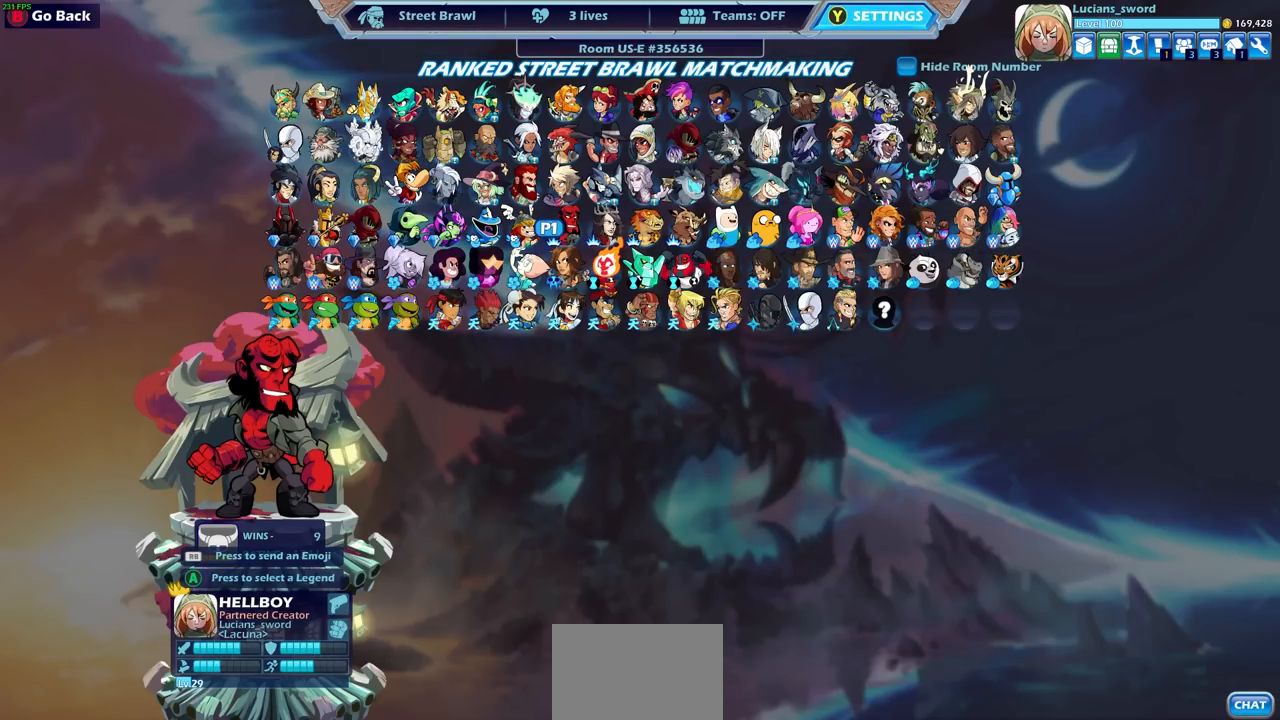
{"buttons": [], "left_stick": "center", "right_stick": "center", "events": [[233, "DPAD_RIGHT", "down"], [317, "DPAD_RIGHT", "up"], [400, "DPAD_RIGHT", "down"], [483, "DPAD_RIGHT", "up"]]}
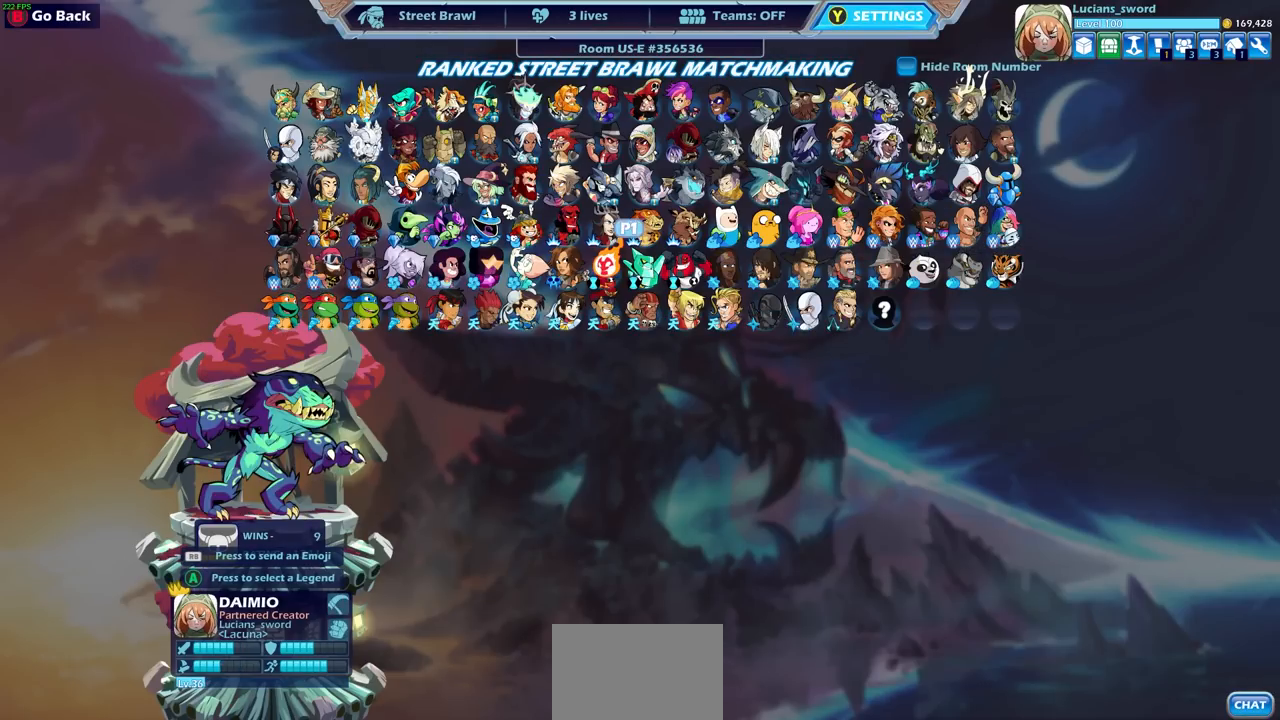
{"buttons": [], "left_stick": "center", "right_stick": "center", "events": [[67, "DPAD_UP", "down"], [150, "DPAD_UP", "up"]]}
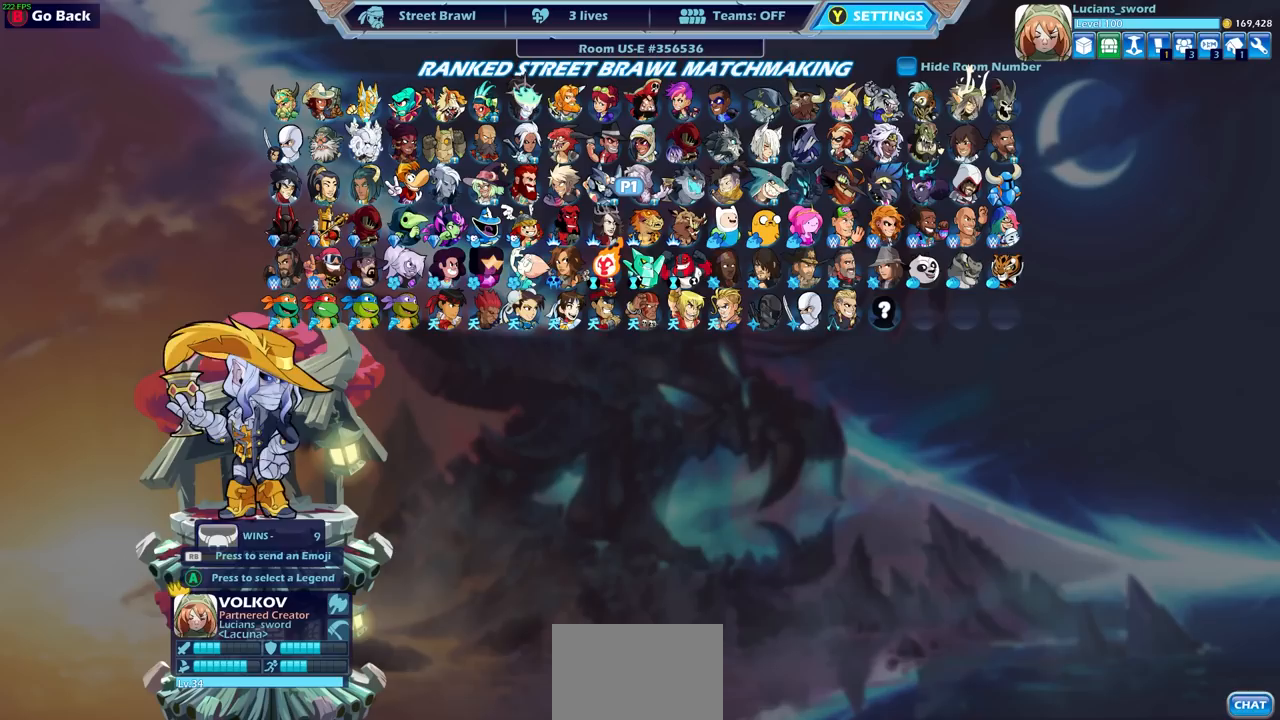
{"buttons": [], "left_stick": "center", "right_stick": "center", "events": [[100, "CROSS", "down"], [200, "CROSS", "up"]]}
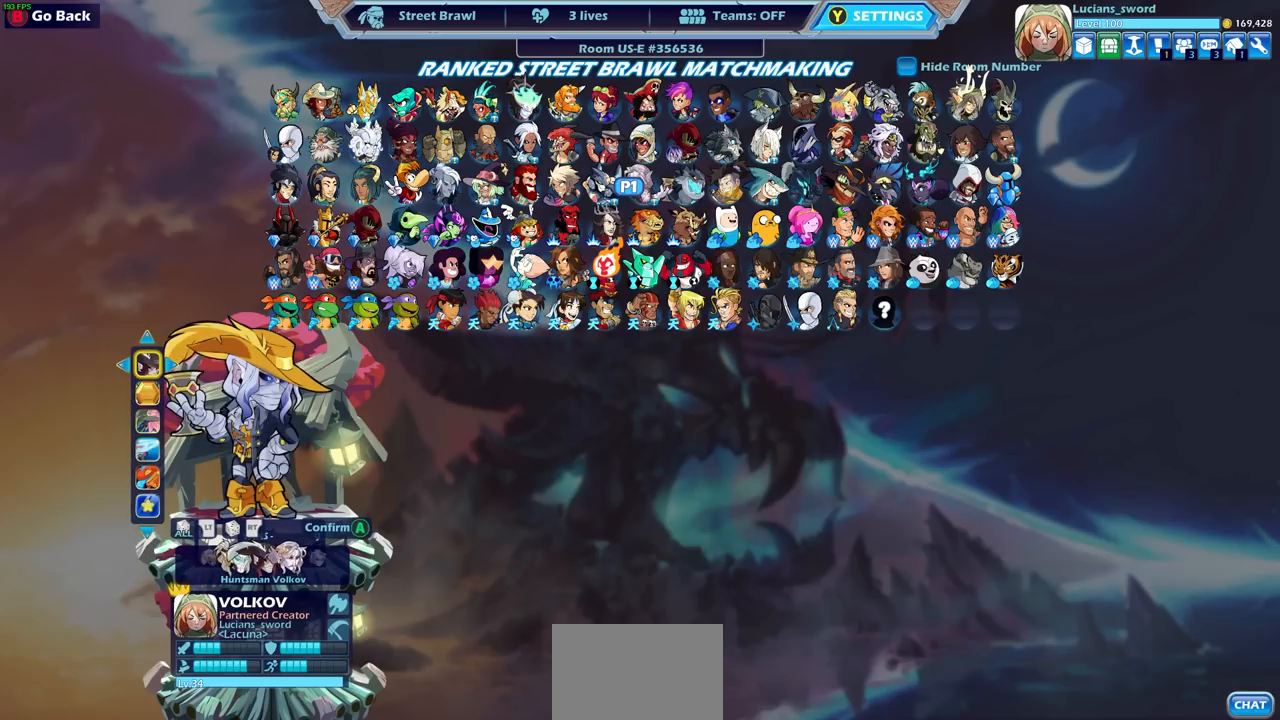
{"buttons": [], "left_stick": "center", "right_stick": "center", "events": []}
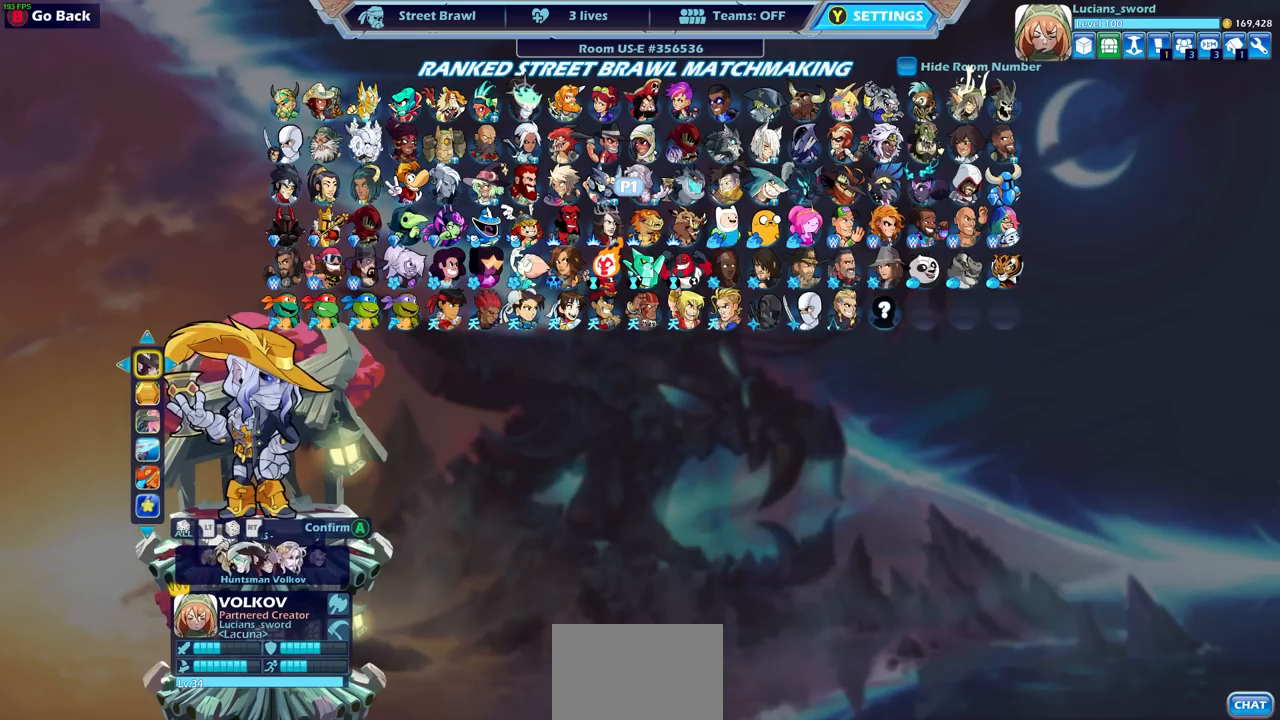
{"buttons": [], "left_stick": "center", "right_stick": "center", "events": [[250, "DPAD_LEFT", "down"], [333, "DPAD_LEFT", "up"]]}
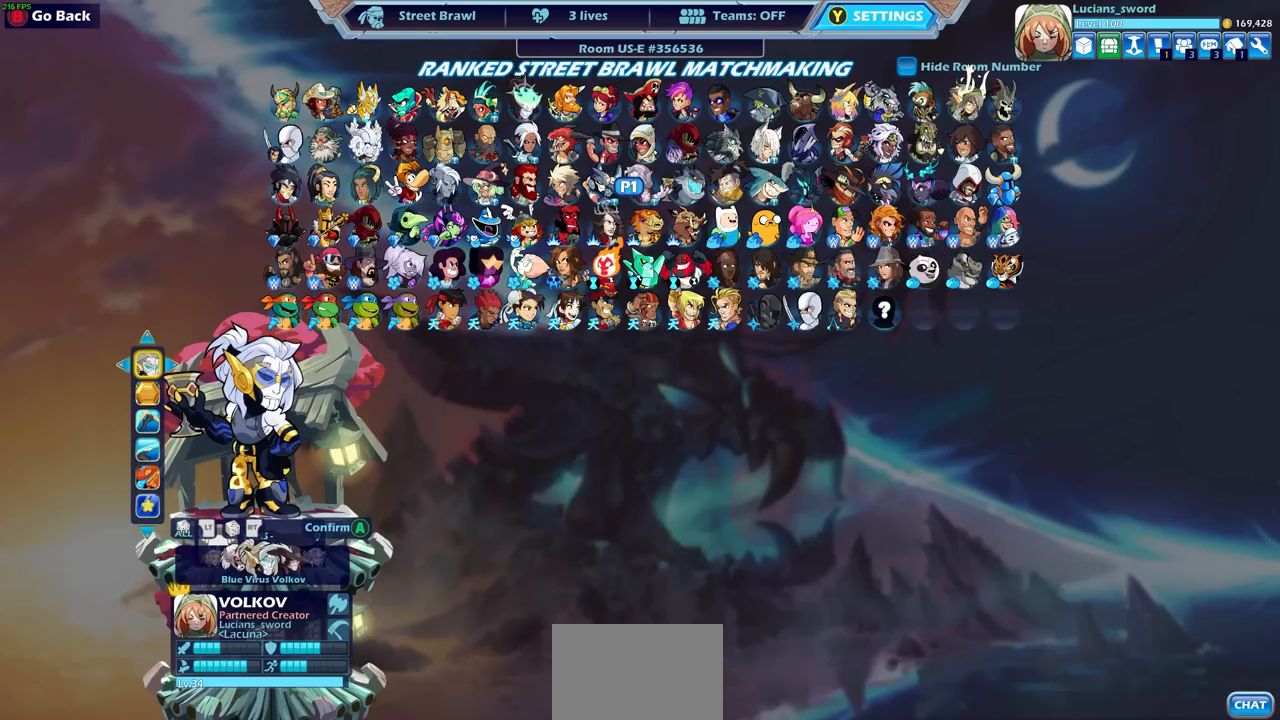
{"buttons": ["DPAD_LEFT"], "left_stick": "center", "right_stick": "center", "events": [[150, "DPAD_LEFT", "down"], [250, "DPAD_LEFT", "up"], [433, "DPAD_LEFT", "down"]]}
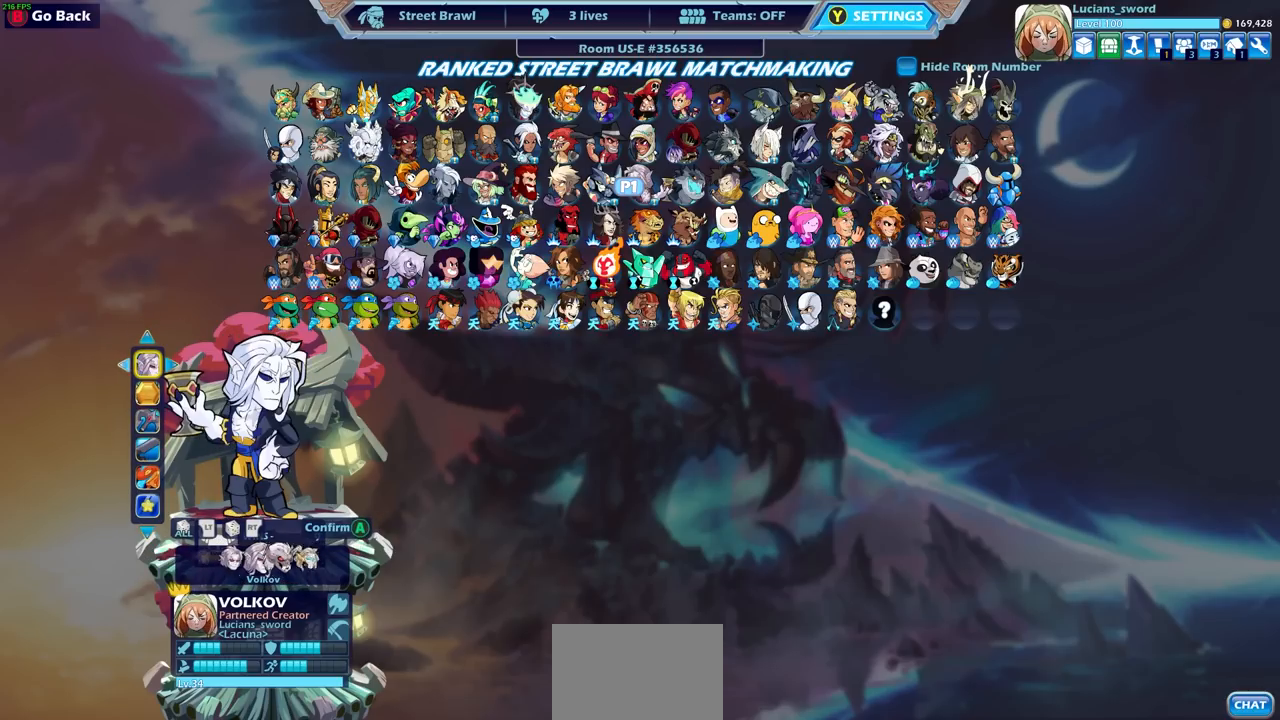
{"buttons": [], "left_stick": "center", "right_stick": "center", "events": [[50, "DPAD_LEFT", "up"]]}
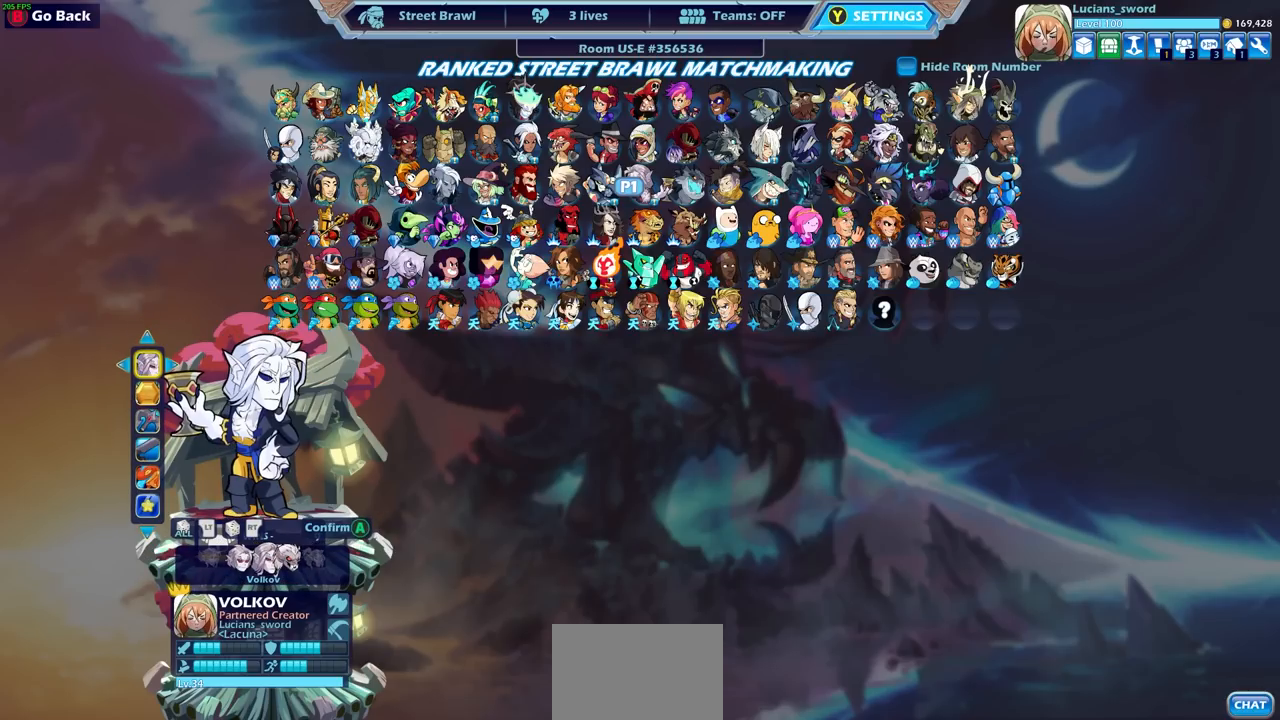
{"buttons": ["DPAD_LEFT"], "left_stick": "center", "right_stick": "center", "events": [[117, "DPAD_LEFT", "down"], [217, "DPAD_LEFT", "up"], [450, "DPAD_LEFT", "down"]]}
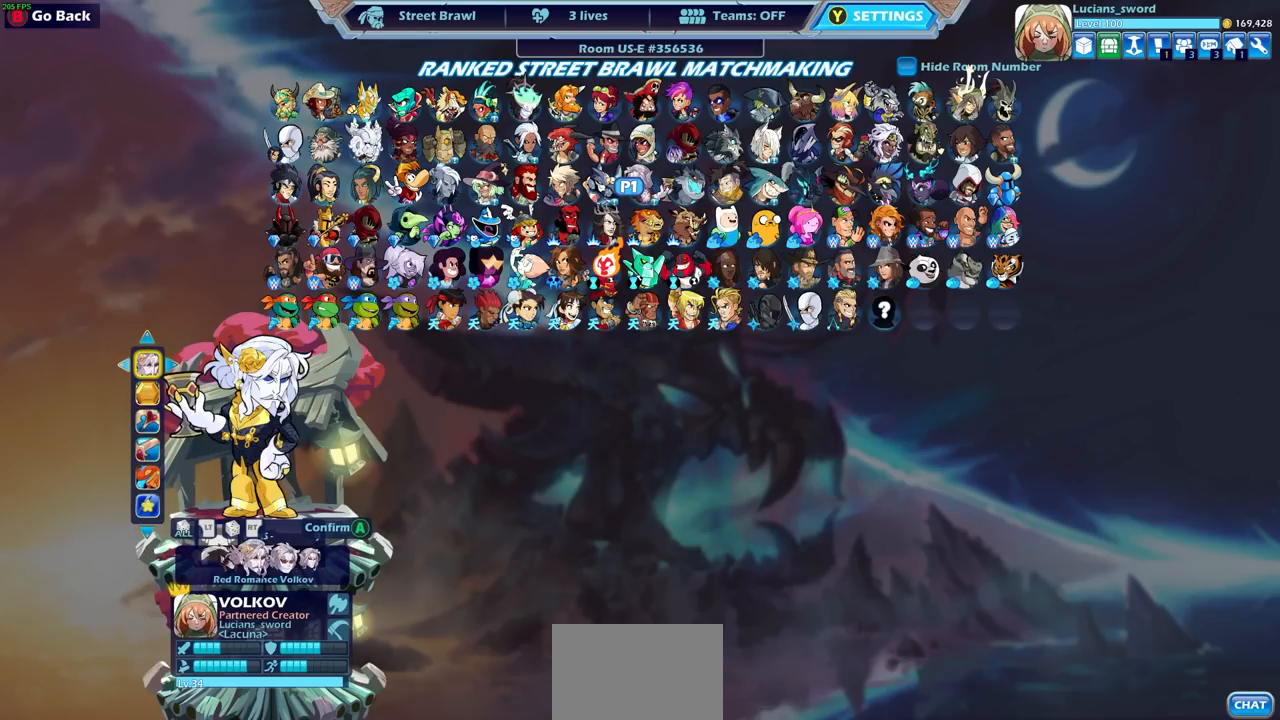
{"buttons": [], "left_stick": "center", "right_stick": "center", "events": [[33, "DPAD_LEFT", "up"]]}
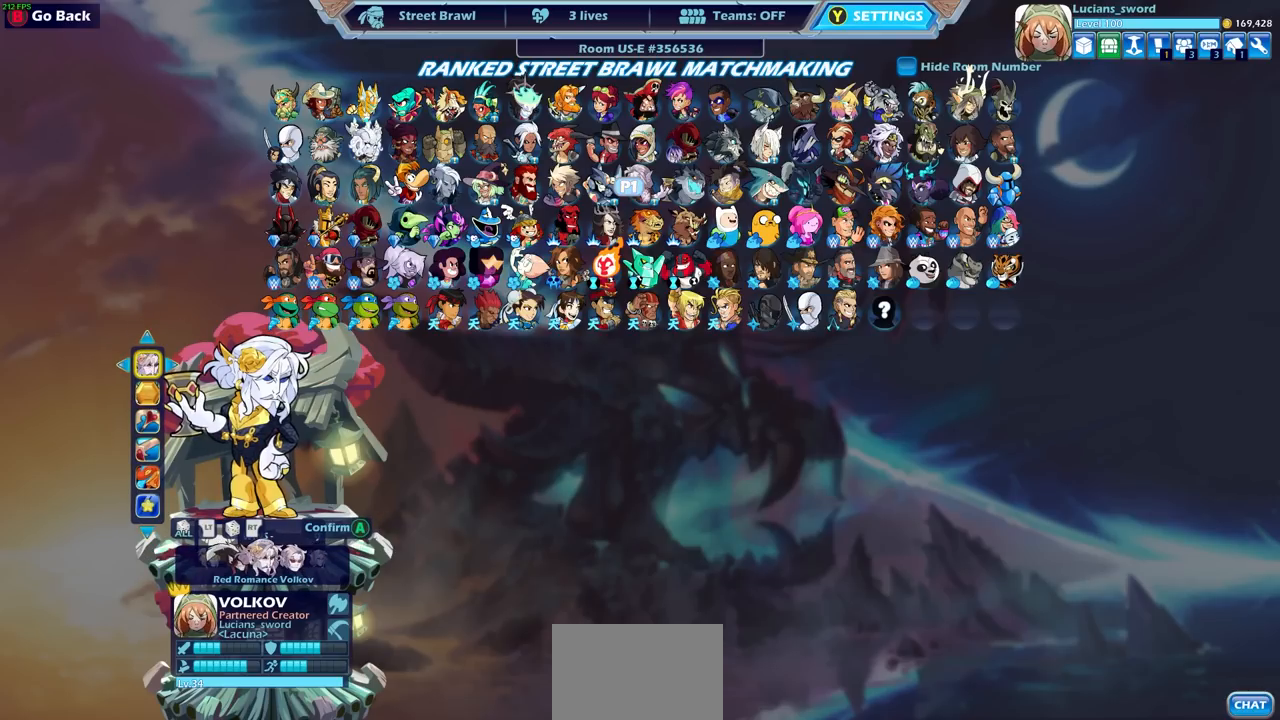
{"buttons": [], "left_stick": "center", "right_stick": "center", "events": [[133, "DPAD_LEFT", "down"], [233, "DPAD_LEFT", "up"]]}
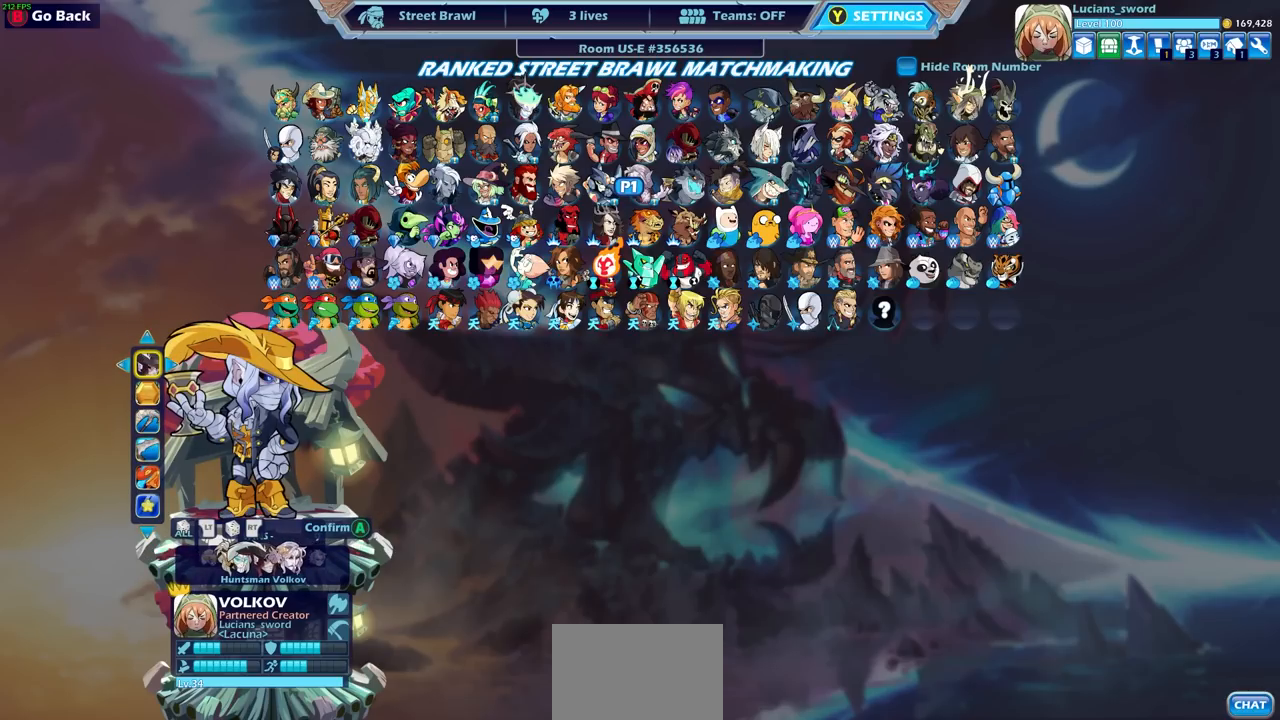
{"buttons": [], "left_stick": "center", "right_stick": "center", "events": [[117, "DPAD_LEFT", "down"], [217, "DPAD_LEFT", "up"]]}
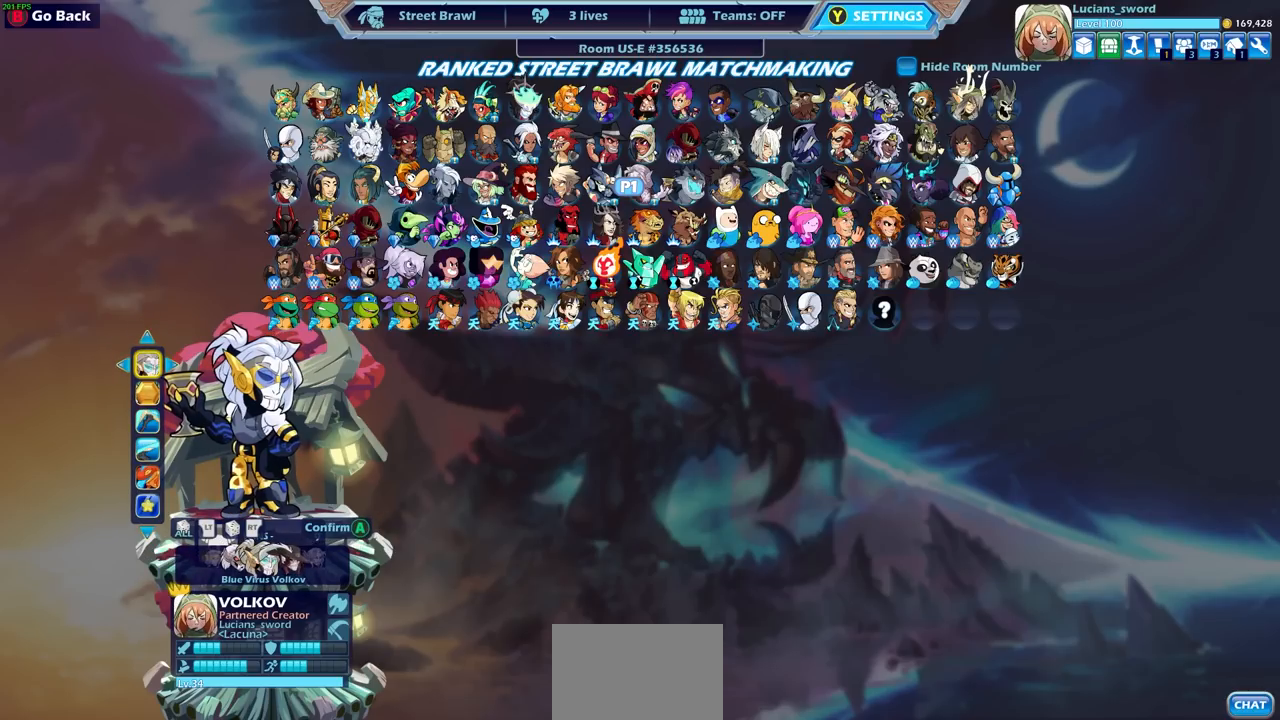
{"buttons": [], "left_stick": "center", "right_stick": "center", "events": [[167, "DPAD_LEFT", "down"], [267, "DPAD_LEFT", "up"]]}
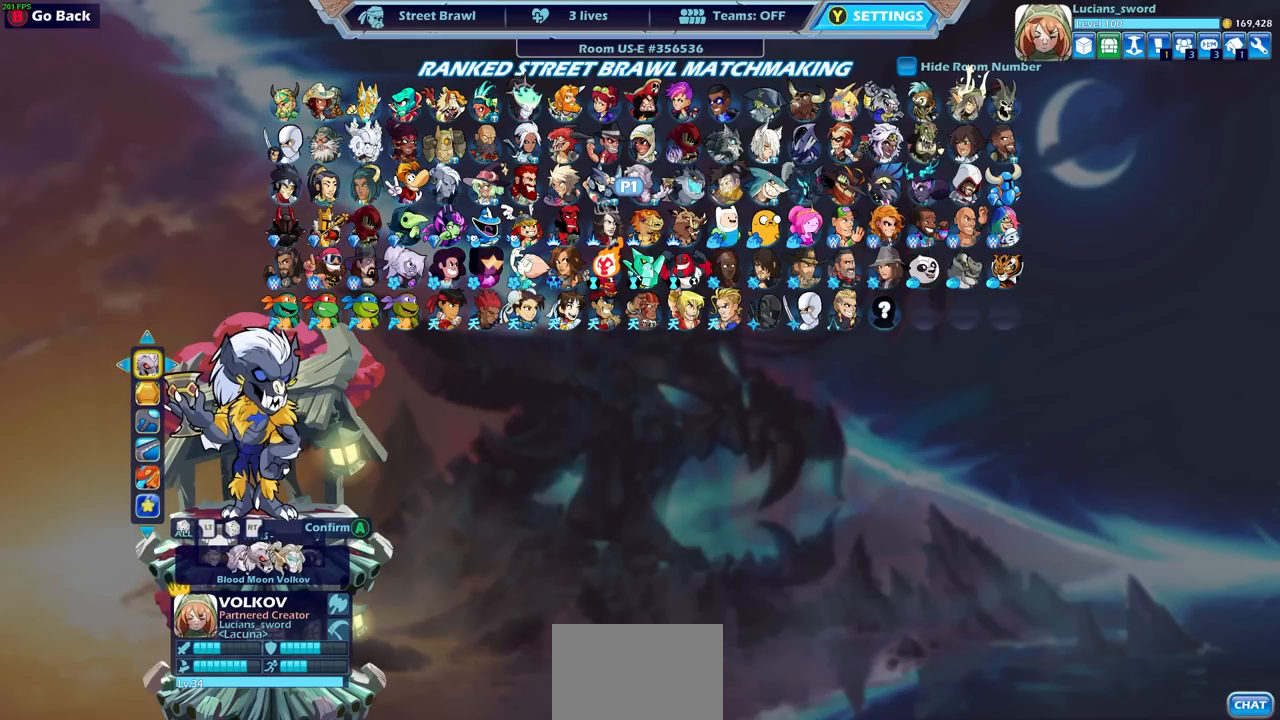
{"buttons": [], "left_stick": "center", "right_stick": "center", "events": []}
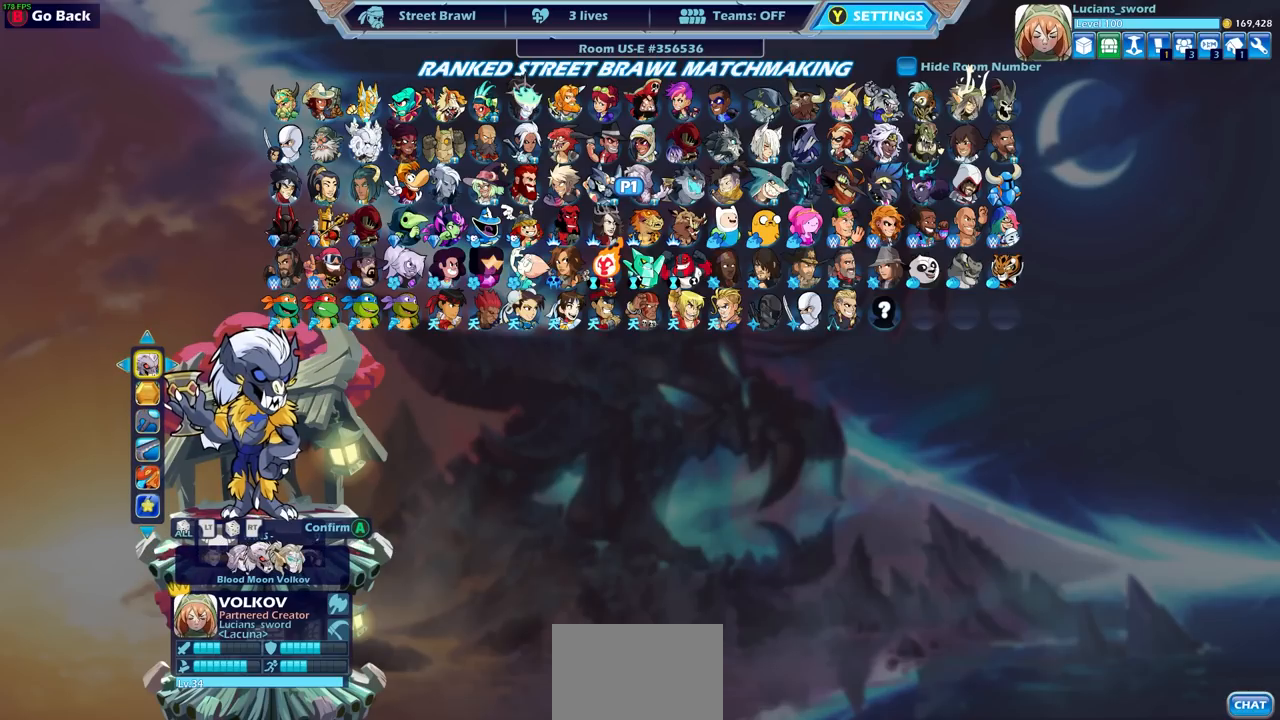
{"buttons": [], "left_stick": "center", "right_stick": "center", "events": []}
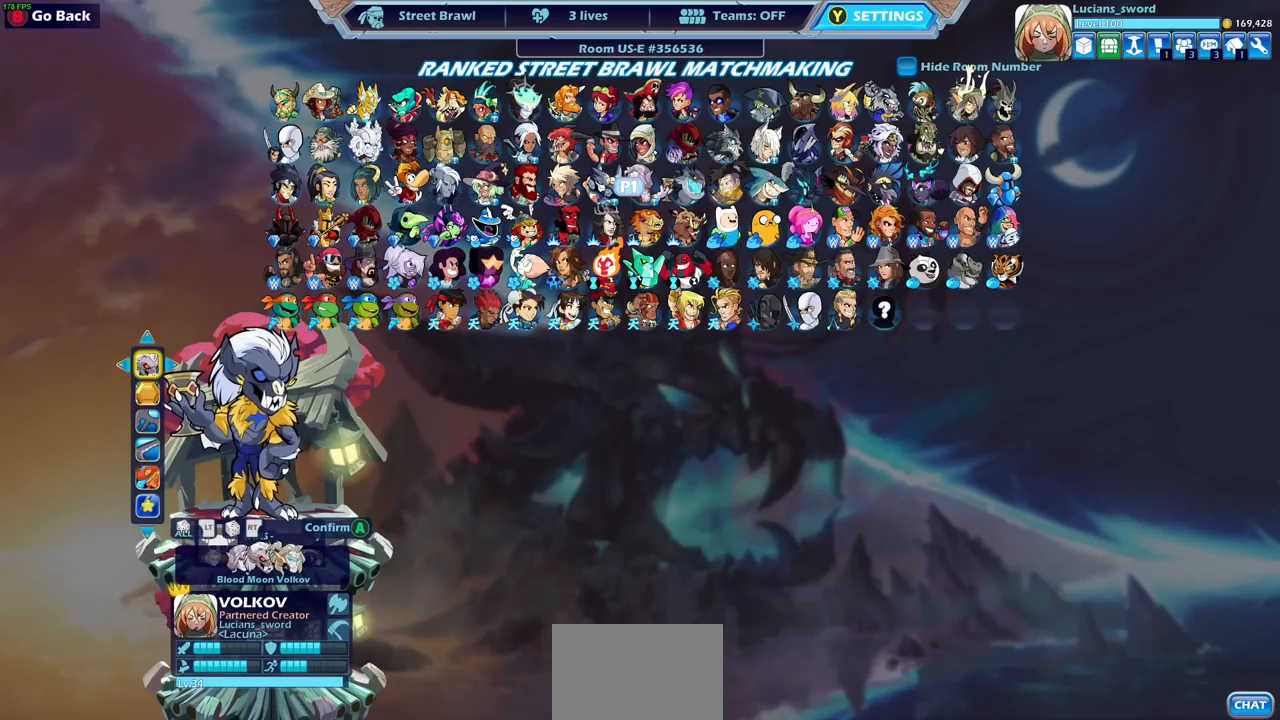
{"buttons": [], "left_stick": "center", "right_stick": "center", "events": []}